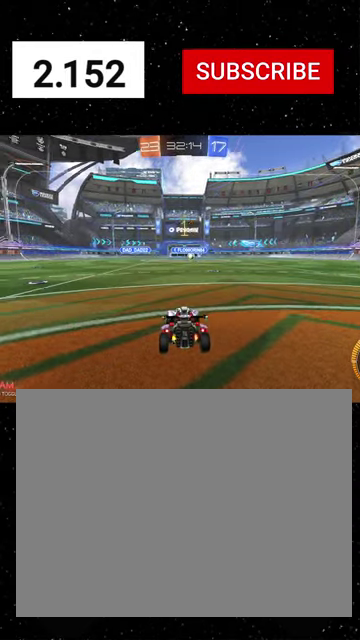
Gameplay with a controller (Xbox layout); each line is a JSON object with the inputs held at the frame after it. "events" lists button and stick changes between this image and that frame as [ms after this image, input, new state], when the widget could be followed in between.
{"buttons": ["X", "R1", "R2"], "left_stick": "down", "right_stick": "center", "events": [[100, "Y", "up"], [200, "left_stick", "center"], [300, "A", "down"], [300, "left_stick", "up-left"], [467, "X", "down"], [467, "left_stick", "down"], [500, "A", "up"]]}
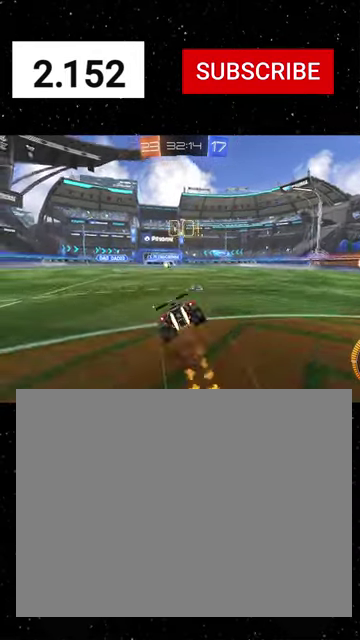
{"buttons": ["X", "Y", "R1", "R2"], "left_stick": "down", "right_stick": "center", "events": [[34, "Y", "down"], [67, "left_stick", "down-right"], [100, "Y", "up"], [267, "Y", "down"], [267, "left_stick", "down-left"], [334, "Y", "up"], [434, "Y", "down"], [467, "left_stick", "down"]]}
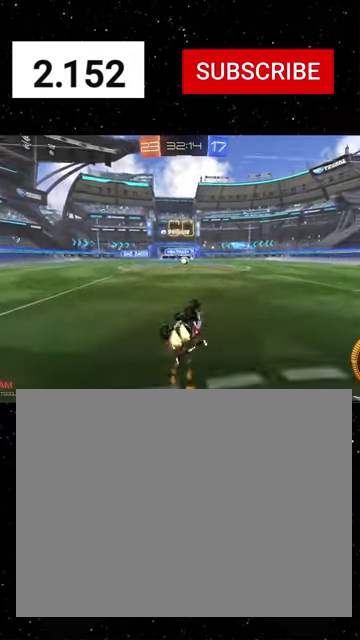
{"buttons": ["R1", "R2"], "left_stick": "center", "right_stick": "center", "events": [[34, "Y", "up"], [234, "left_stick", "down-left"], [267, "X", "up"], [300, "left_stick", "center"], [400, "left_stick", "right"], [500, "left_stick", "center"]]}
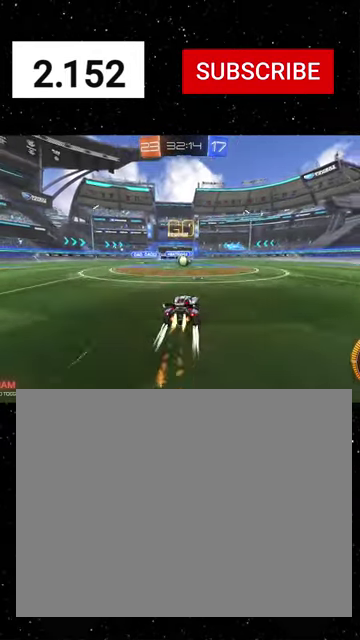
{"buttons": ["A", "R2"], "left_stick": "up-left", "right_stick": "center", "events": [[34, "R1", "up"], [167, "left_stick", "left"], [200, "A", "down"], [267, "A", "up"], [267, "left_stick", "center"], [434, "left_stick", "up-left"], [500, "A", "down"]]}
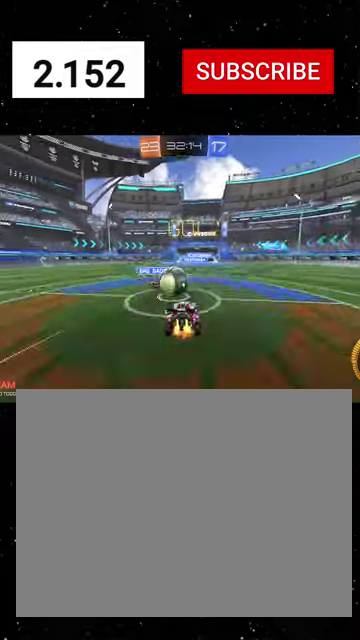
{"buttons": ["X", "R1", "R2"], "left_stick": "down-left", "right_stick": "center", "events": [[100, "A", "up"], [134, "left_stick", "left"], [200, "left_stick", "down-left"], [367, "X", "down"], [400, "R1", "down"]]}